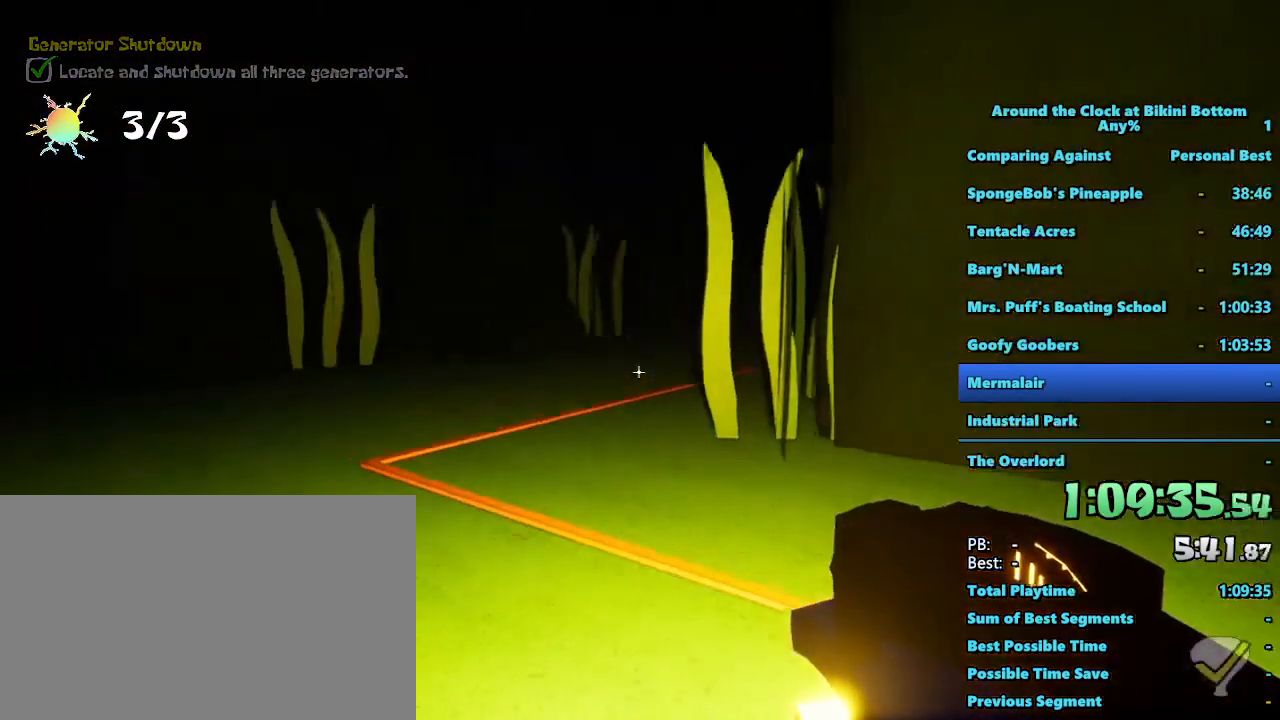
Gameplay with keyboard and mouse; each line is a JSON object with the keys and mouse buttons held at the frame after it. "events" lists presses ("down") and releases ("up") of "1", "2", "3", "4", "5", "a", "alt", "b", "c", "ctrl", "d", "e", "f", "g", "q", "r", "s", "shift", "space", "t", "tab", "tilde", "v", "w", "x", "z", "mouse_left", "mouse_wheel", "mouse_right", "mouse_mb4" and "mouse_mb5" between this image and that frame as [ms after this image, input, new state], when the widget could be followed in between. "mouse_left", "mouse_wheel", "mouse_right", "mouse_mb4", "mouse_mb5" = the "left", "wheel", "right", "mb4", "mb5" buttons of the "mouse" list. No other keys are recorded. "wheel" means that the mouse wheel is clicked or scrolled. Mouse movement is not recorded.
{"keys": ["shift", "w"], "mouse": [], "events": []}
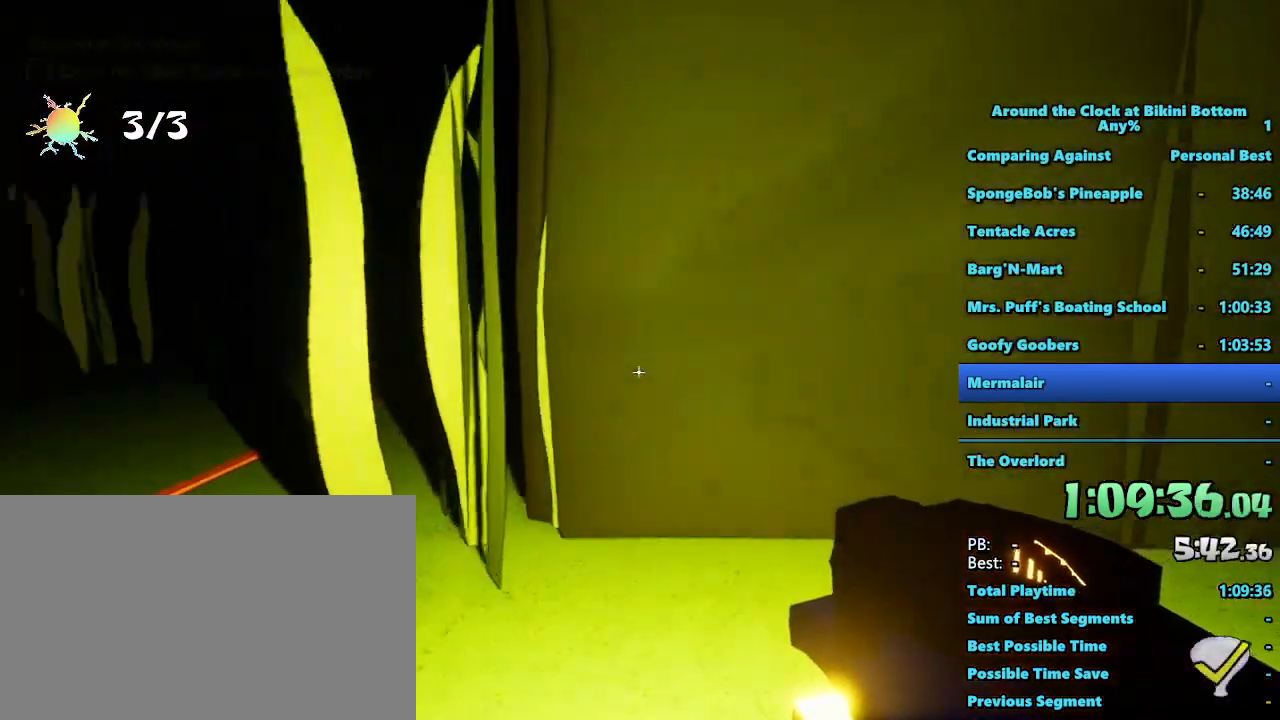
{"keys": ["a", "shift", "w"], "mouse": [], "events": [[34, "a", "down"]]}
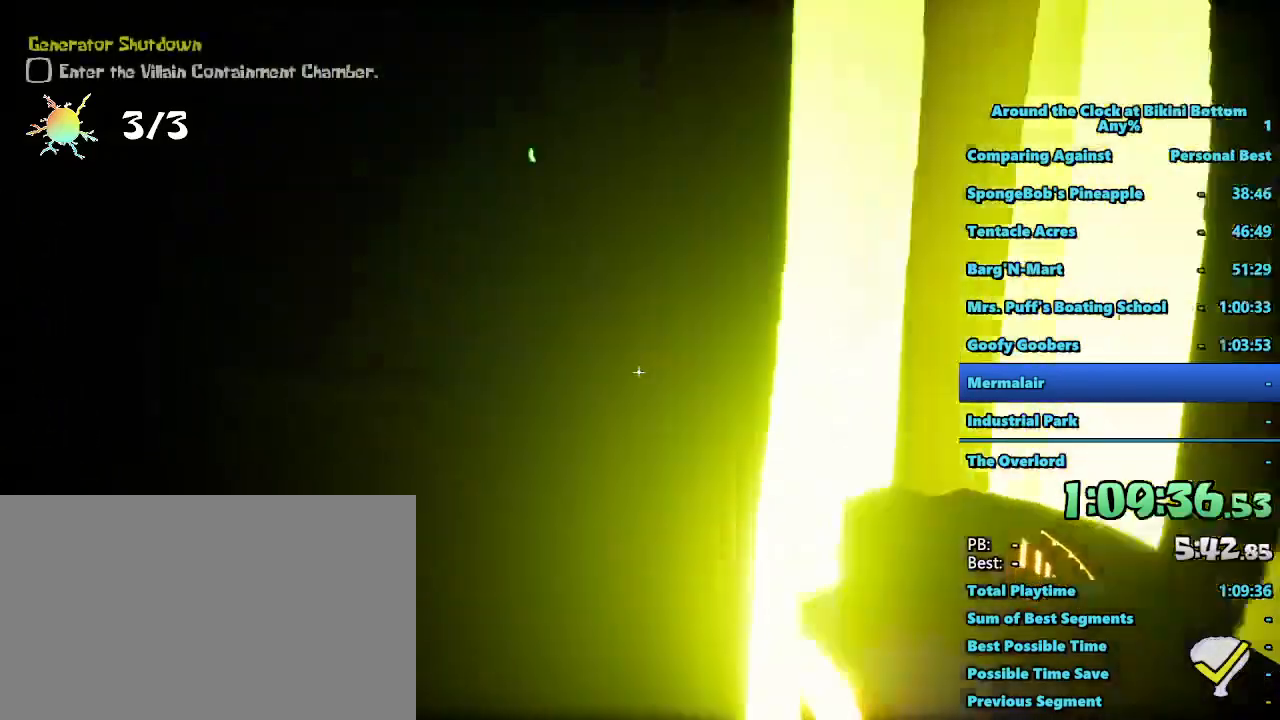
{"keys": ["shift", "w"], "mouse": [], "events": [[184, "a", "up"]]}
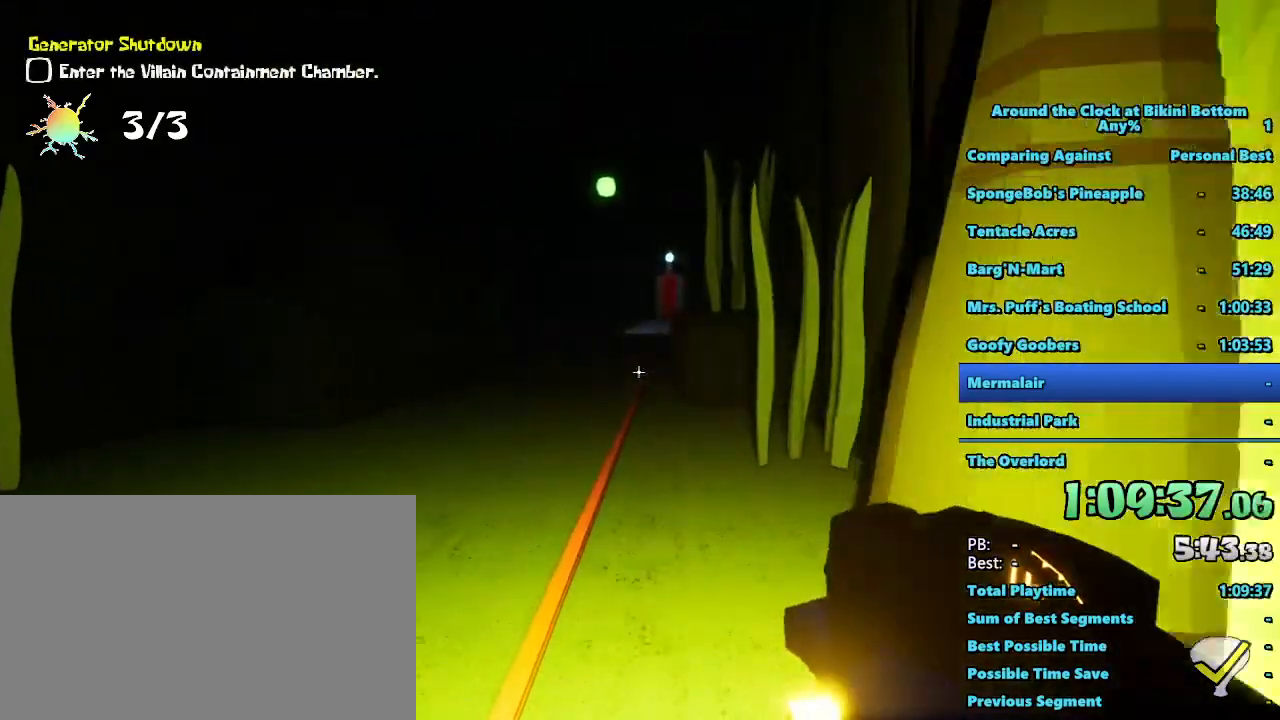
{"keys": ["a", "shift", "w"], "mouse": [], "events": [[434, "a", "down"]]}
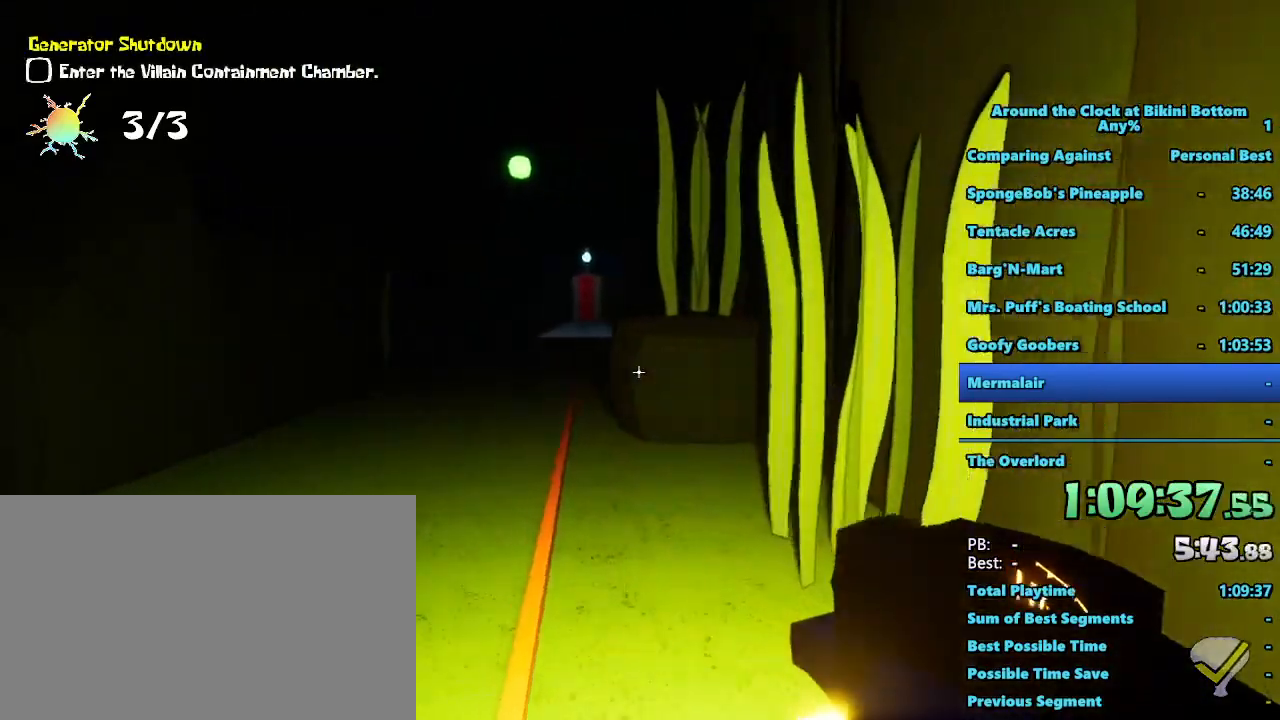
{"keys": ["shift", "w"], "mouse": [], "events": [[267, "a", "up"]]}
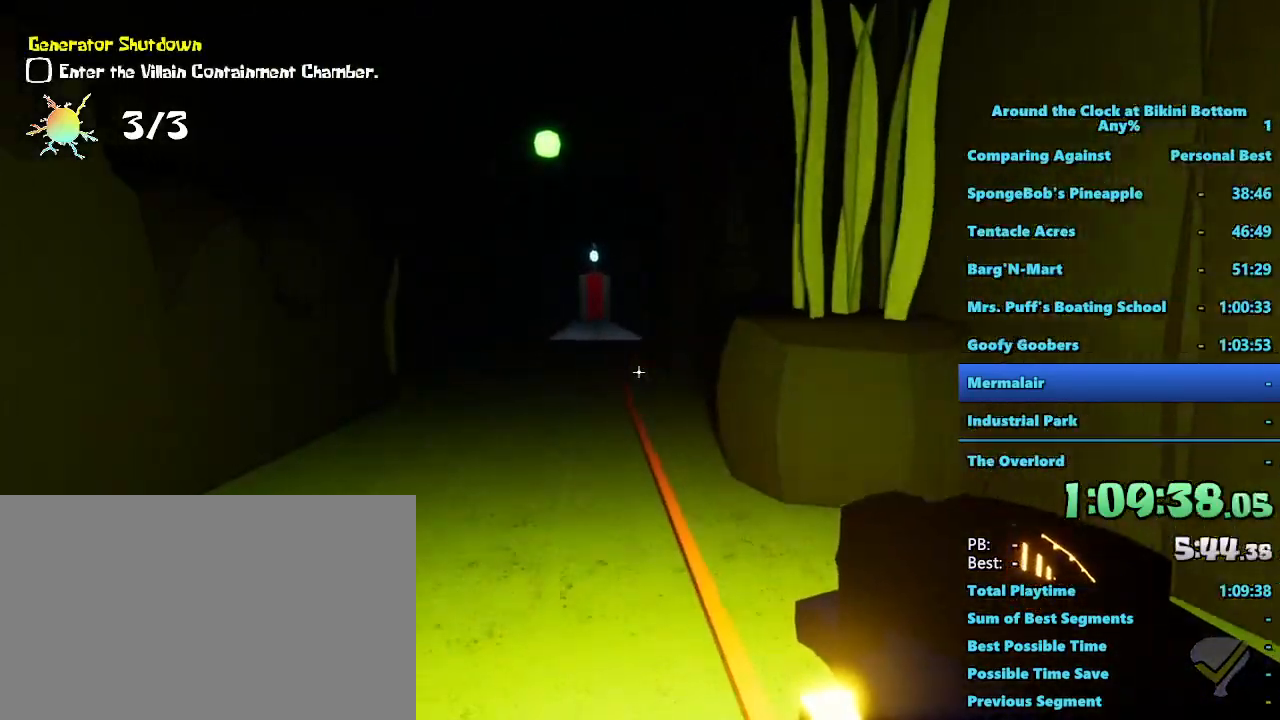
{"keys": ["shift", "w"], "mouse": [], "events": []}
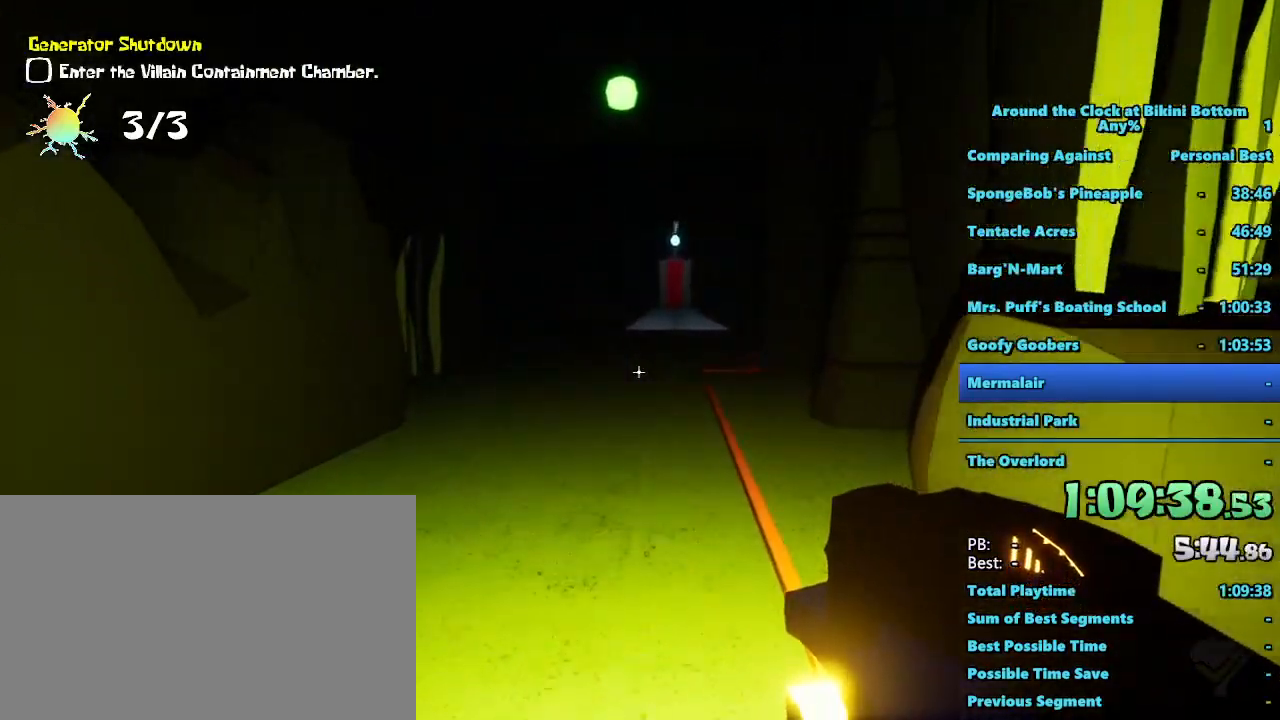
{"keys": ["shift", "w"], "mouse": [], "events": []}
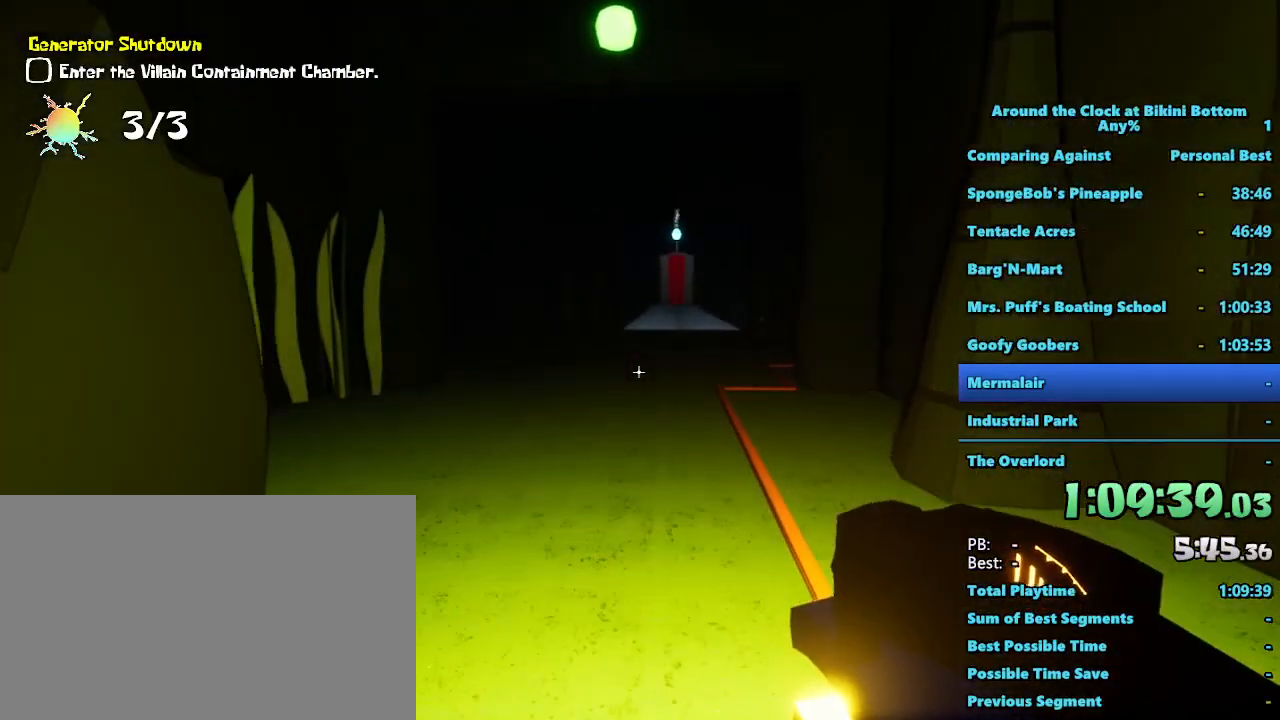
{"keys": ["shift", "w"], "mouse": [], "events": []}
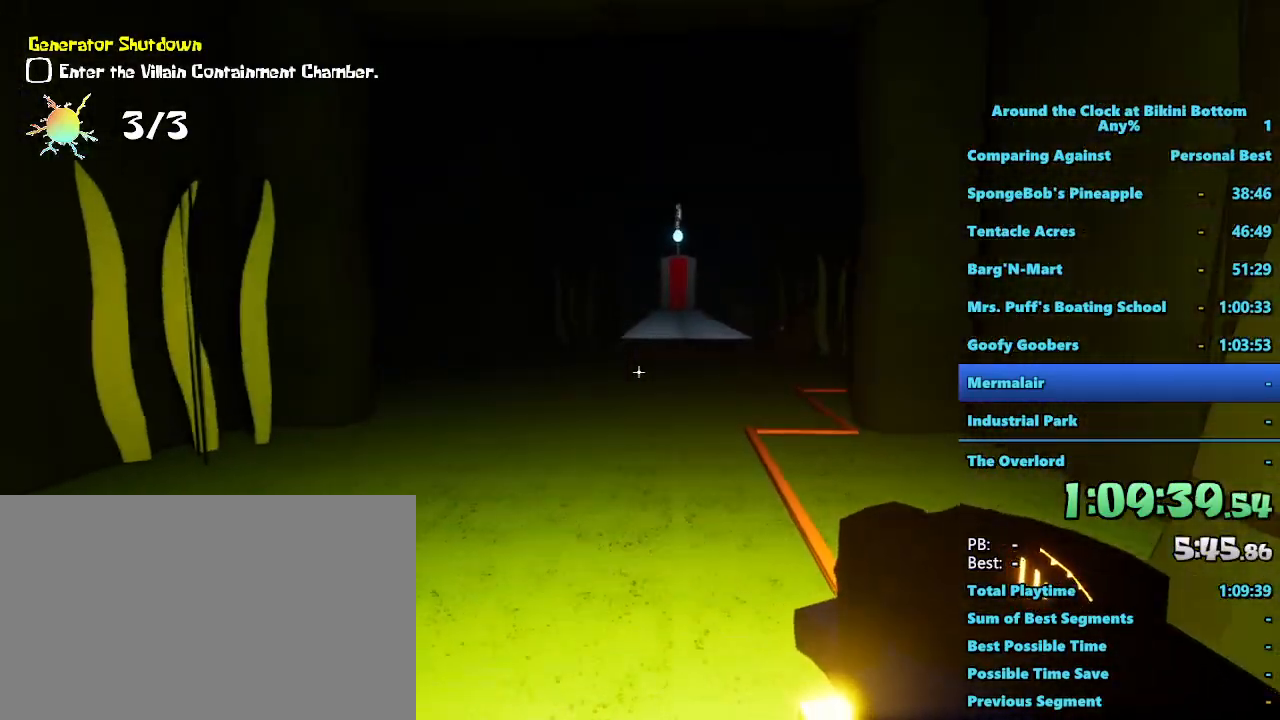
{"keys": ["shift", "w"], "mouse": [], "events": []}
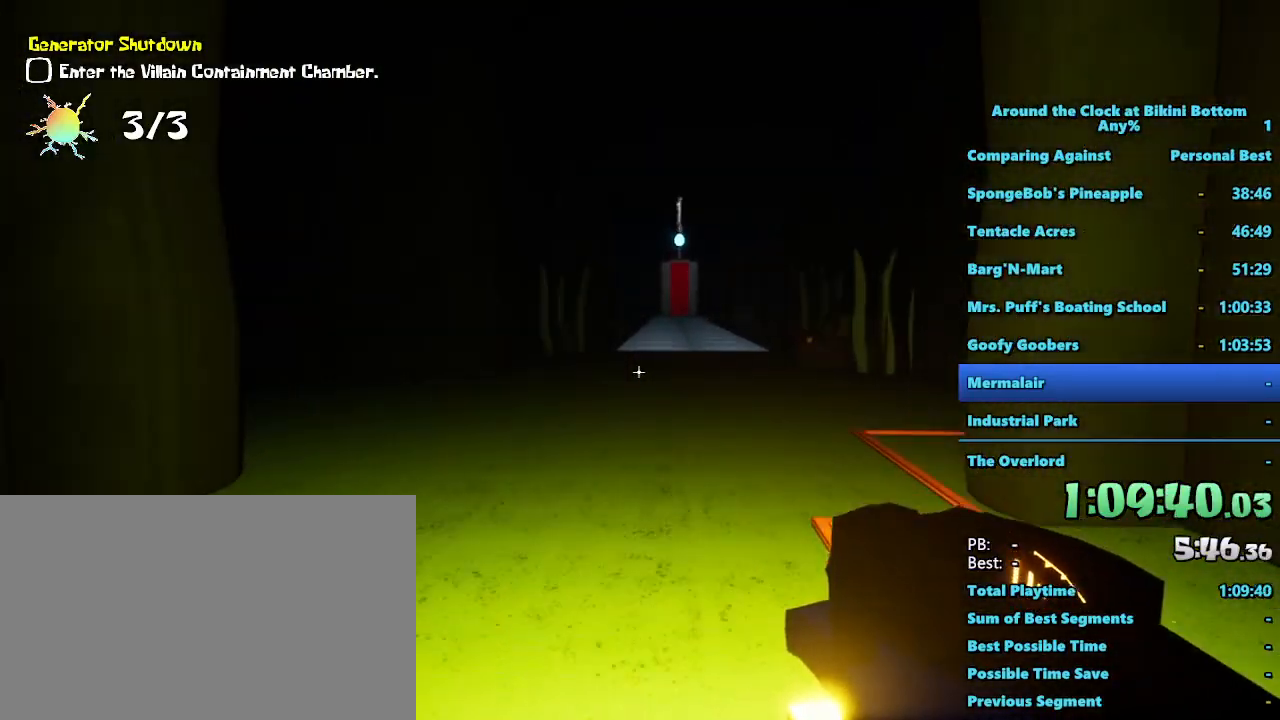
{"keys": ["a", "shift", "w"], "mouse": [], "events": [[200, "a", "down"]]}
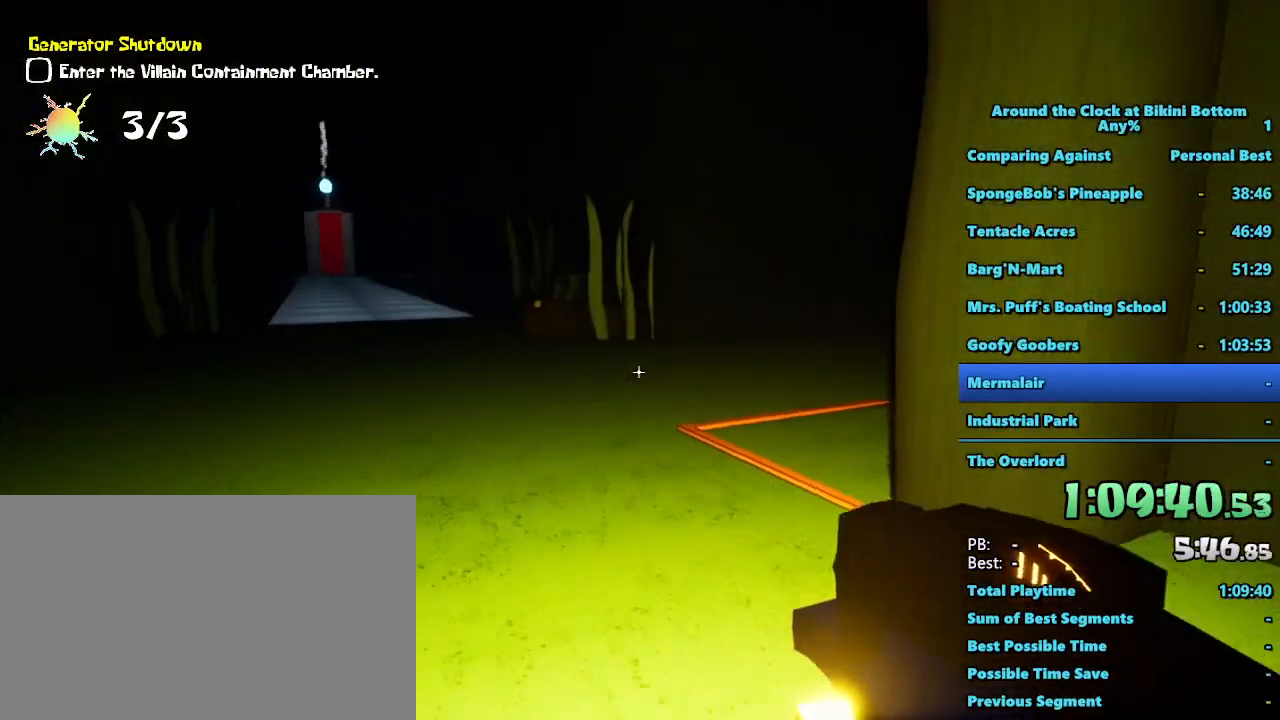
{"keys": ["a", "shift", "w"], "mouse": [], "events": []}
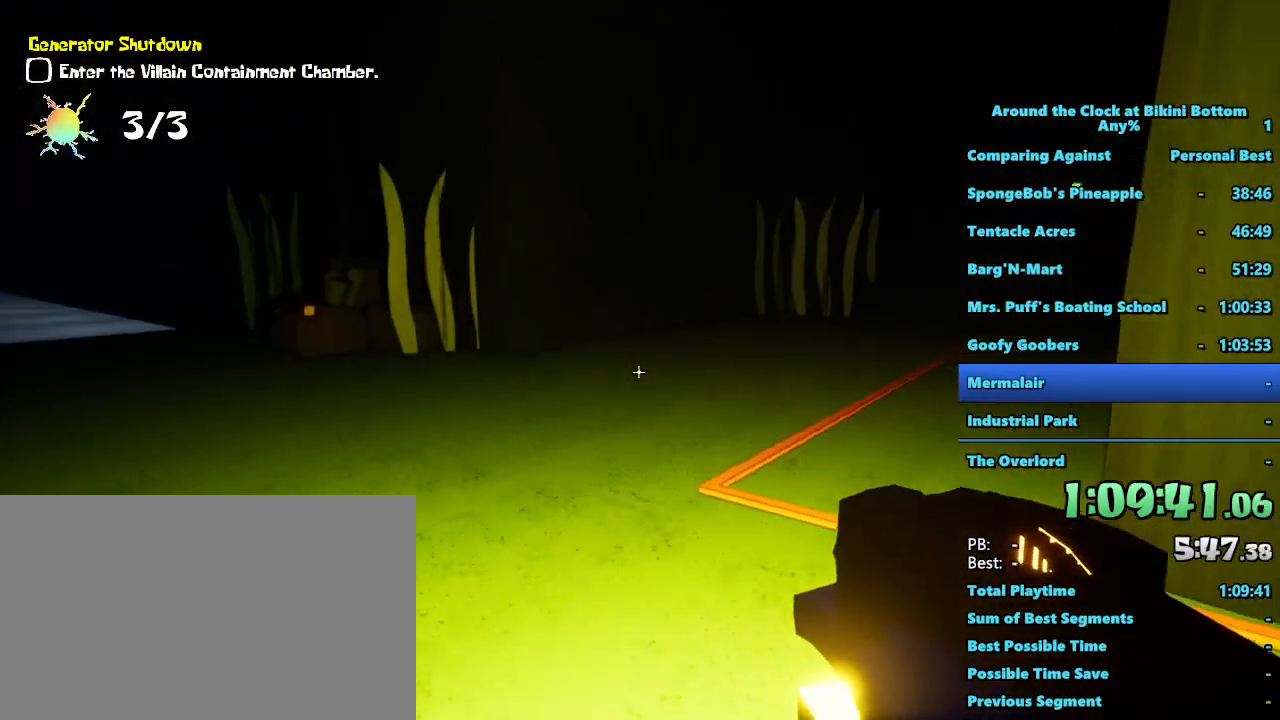
{"keys": ["a", "shift", "w"], "mouse": [], "events": []}
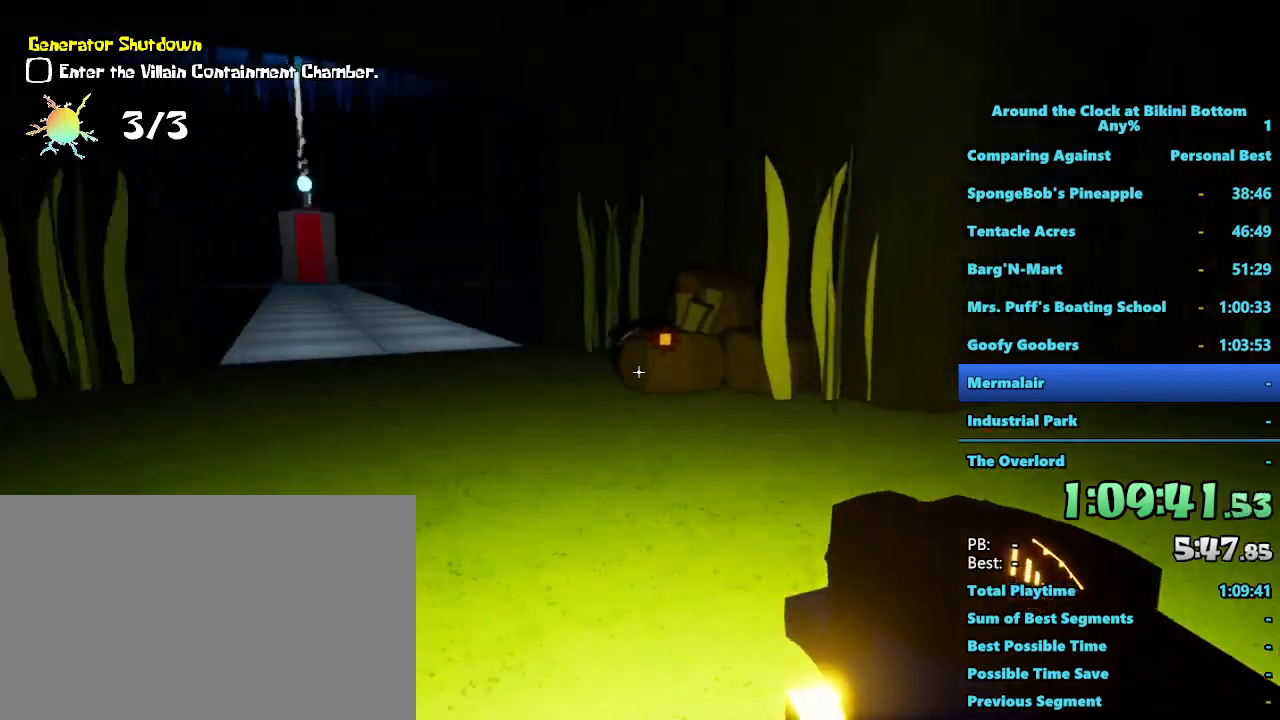
{"keys": ["shift", "w"], "mouse": [], "events": [[50, "a", "up"]]}
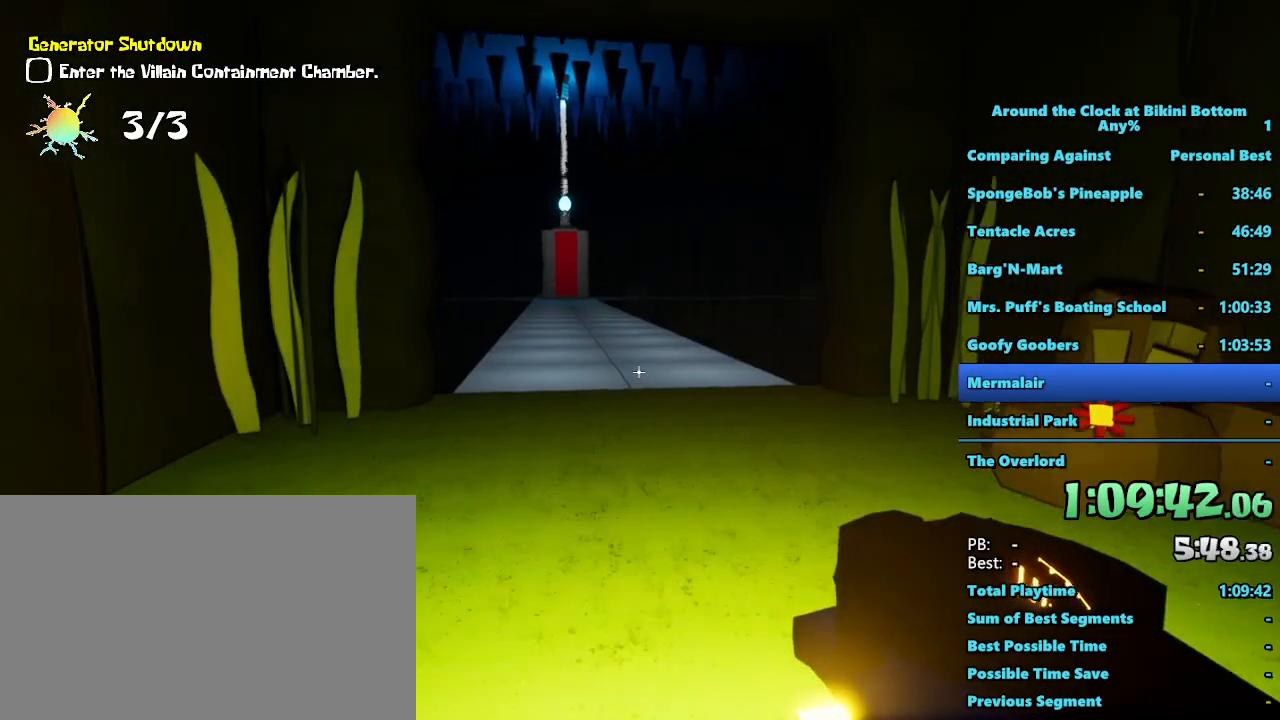
{"keys": ["shift", "w"], "mouse": [], "events": []}
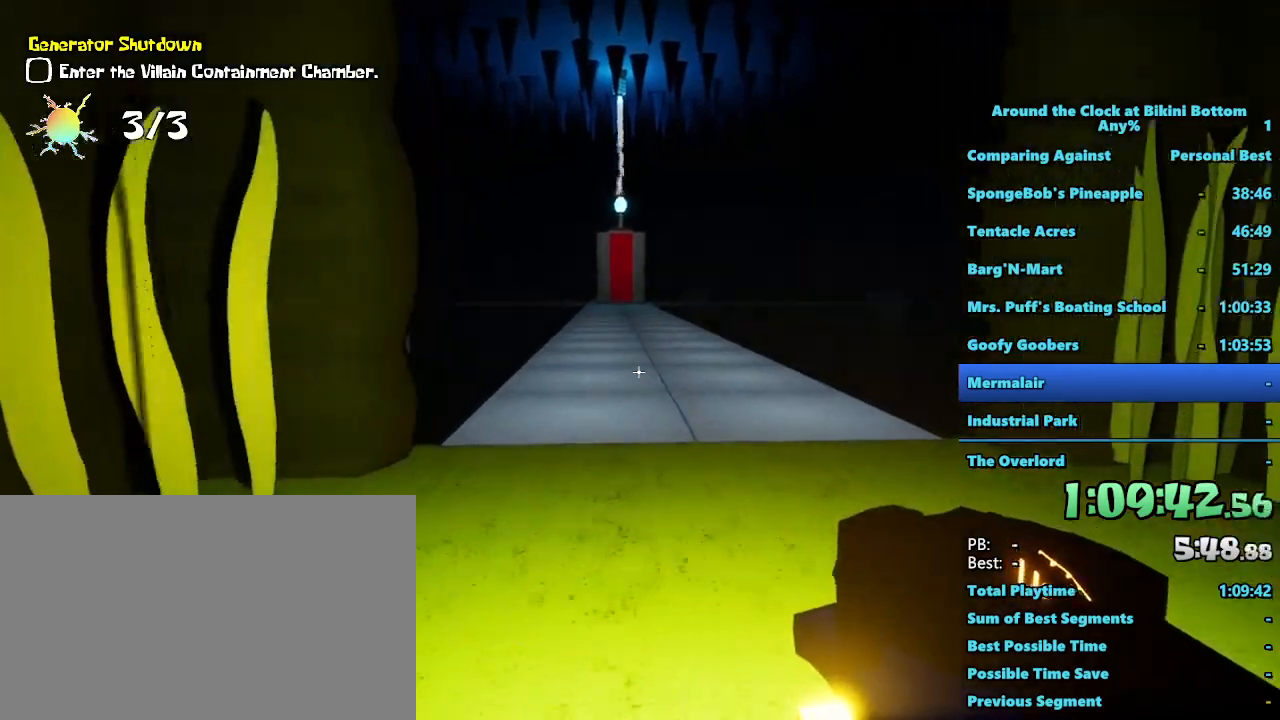
{"keys": ["shift", "w"], "mouse": [], "events": []}
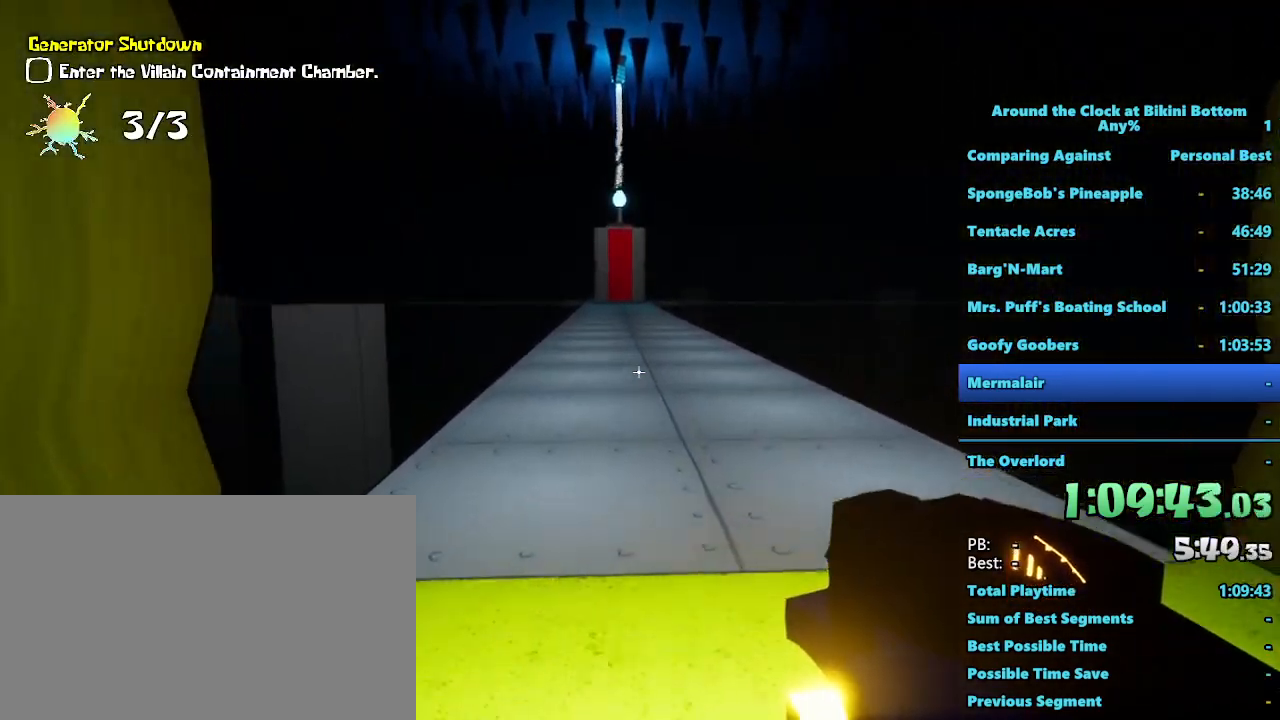
{"keys": ["shift", "w"], "mouse": [], "events": []}
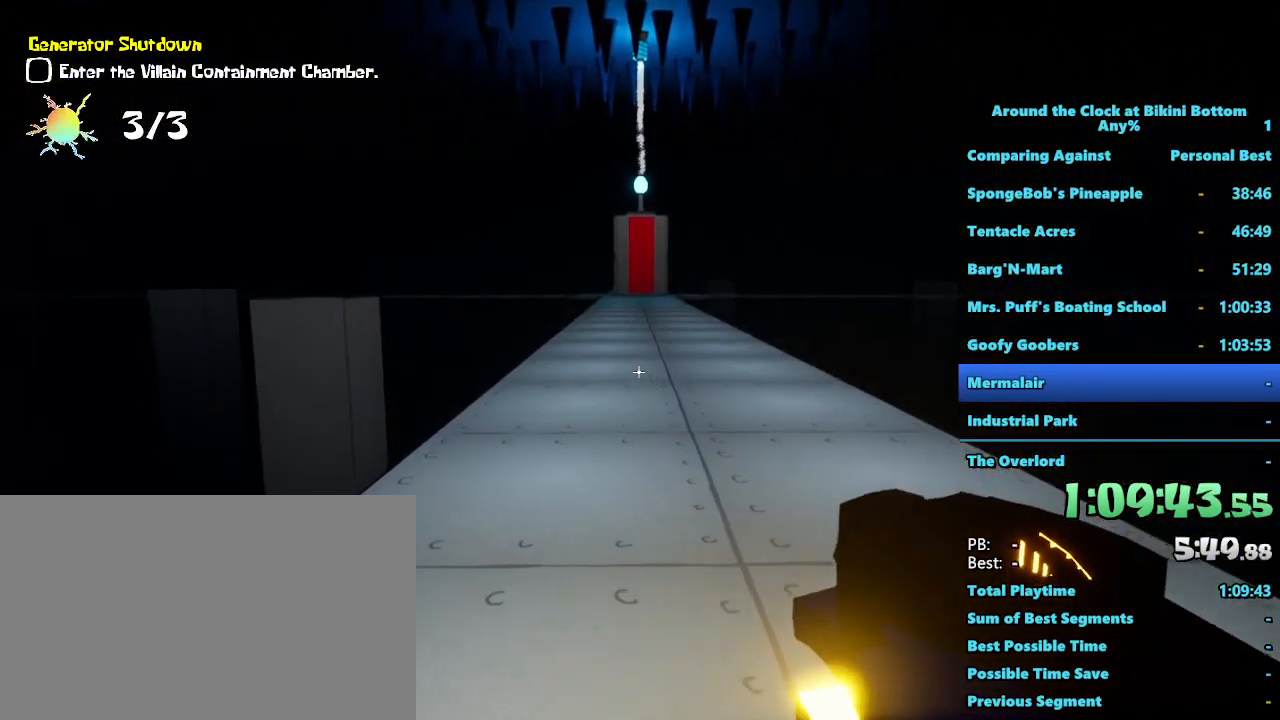
{"keys": ["shift", "w"], "mouse": [], "events": []}
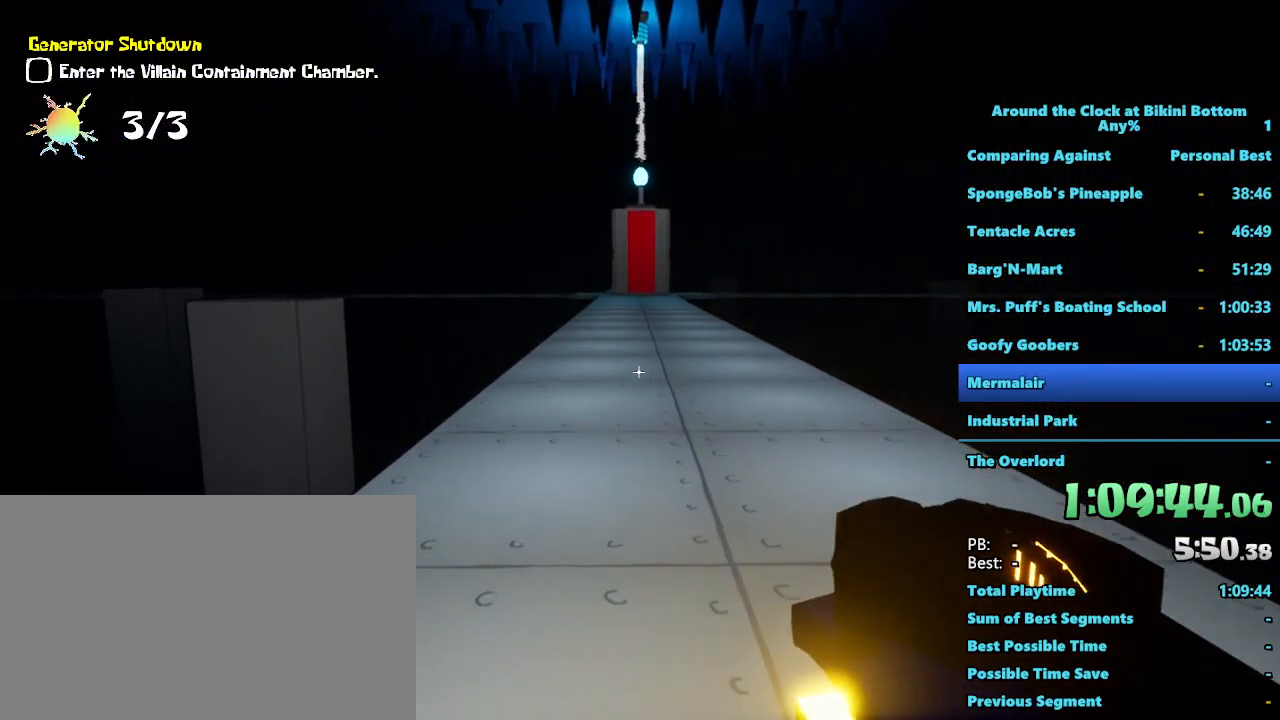
{"keys": ["shift", "w"], "mouse": [], "events": []}
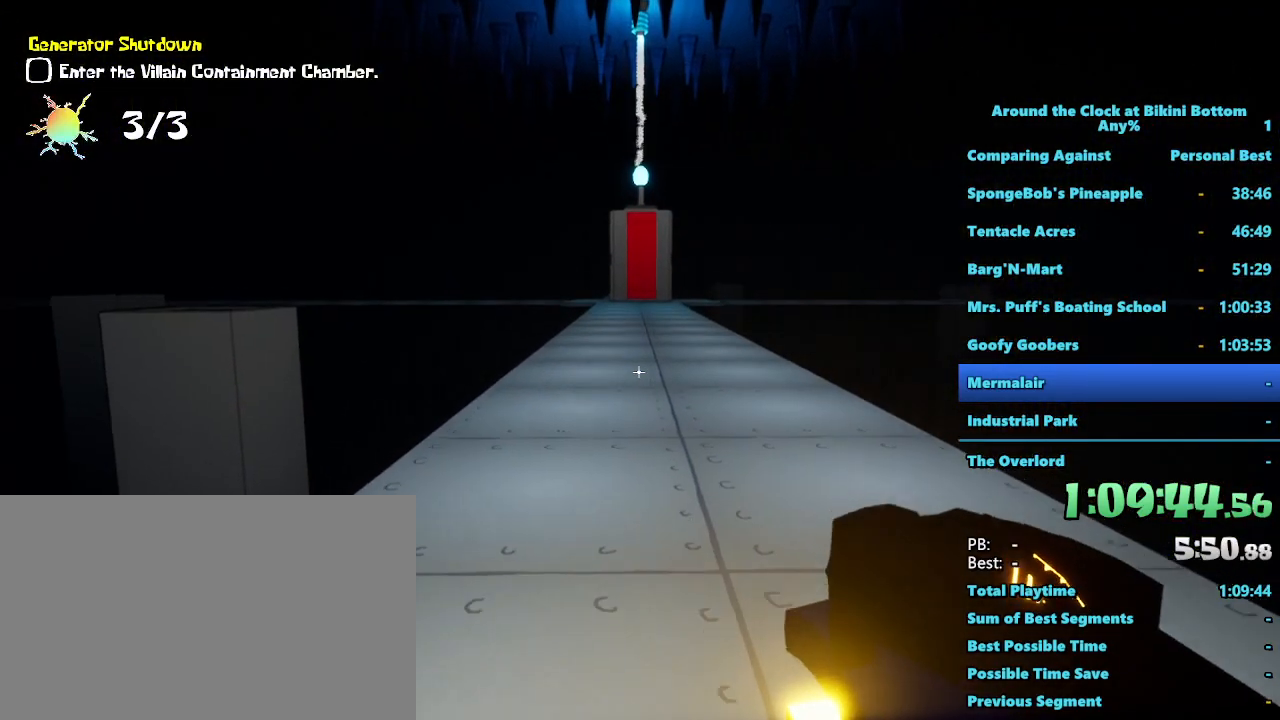
{"keys": ["shift", "w"], "mouse": [], "events": []}
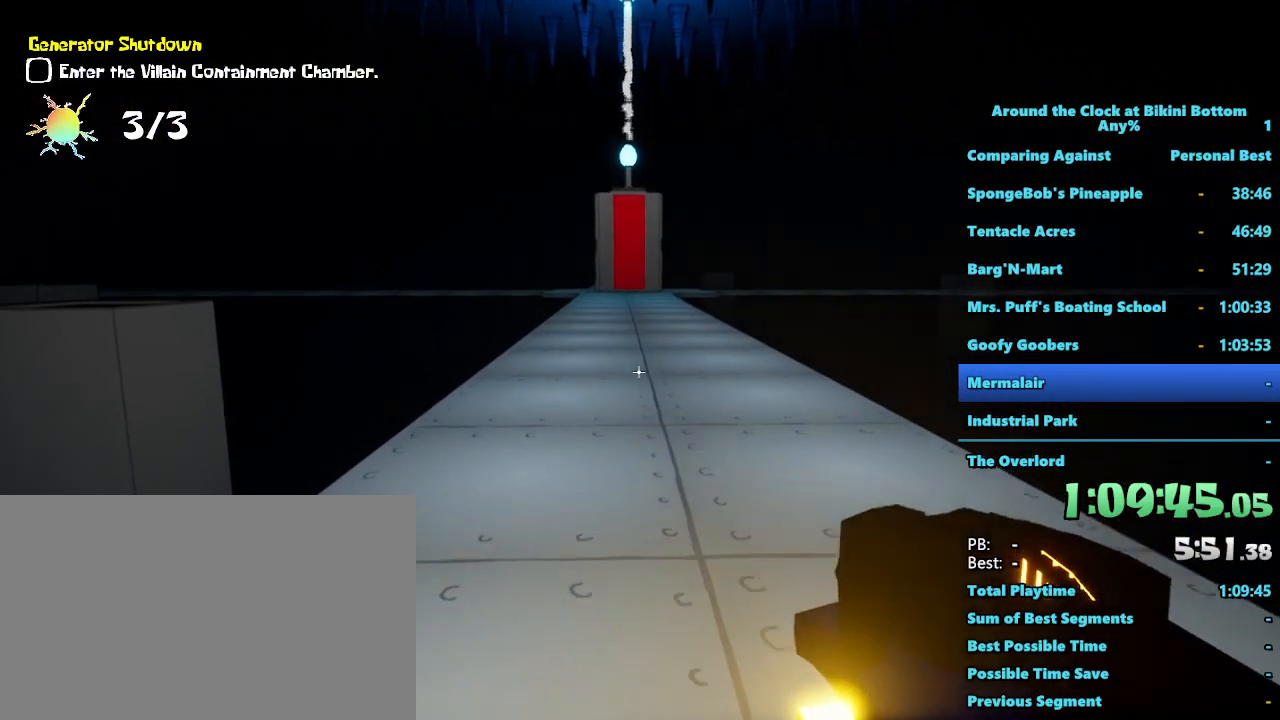
{"keys": ["shift", "w"], "mouse": [], "events": []}
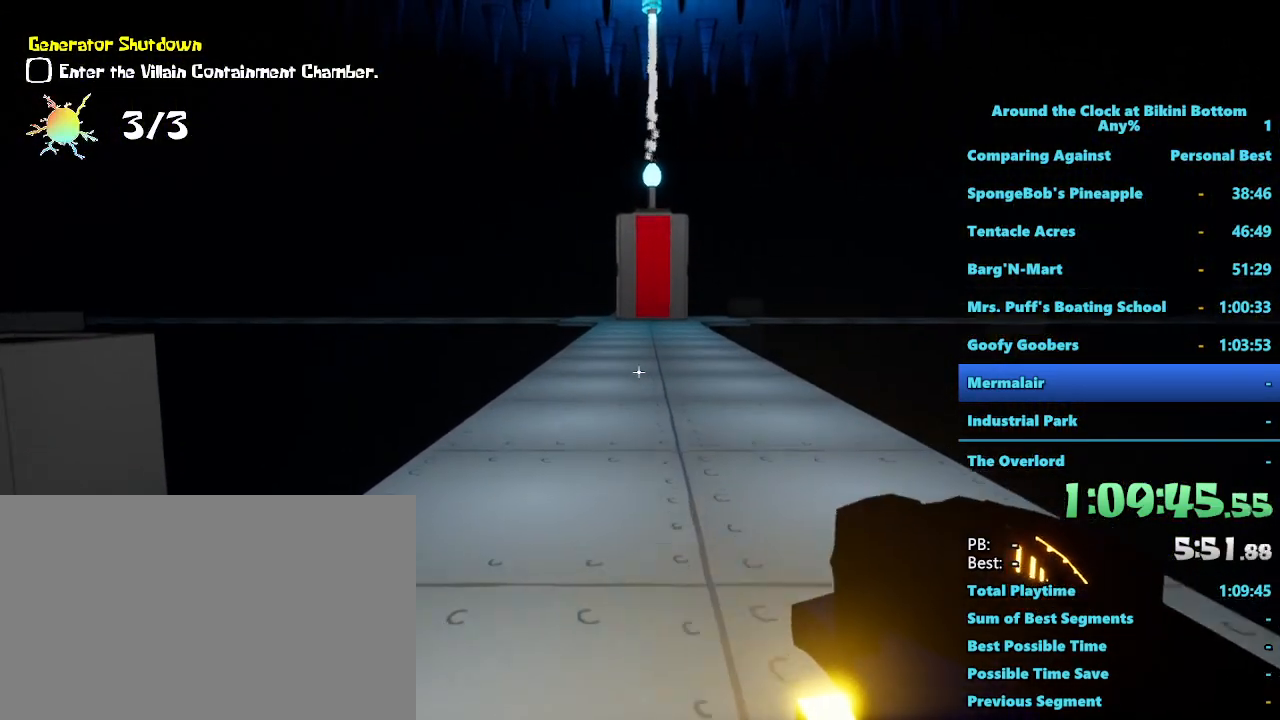
{"keys": ["shift", "w"], "mouse": [], "events": []}
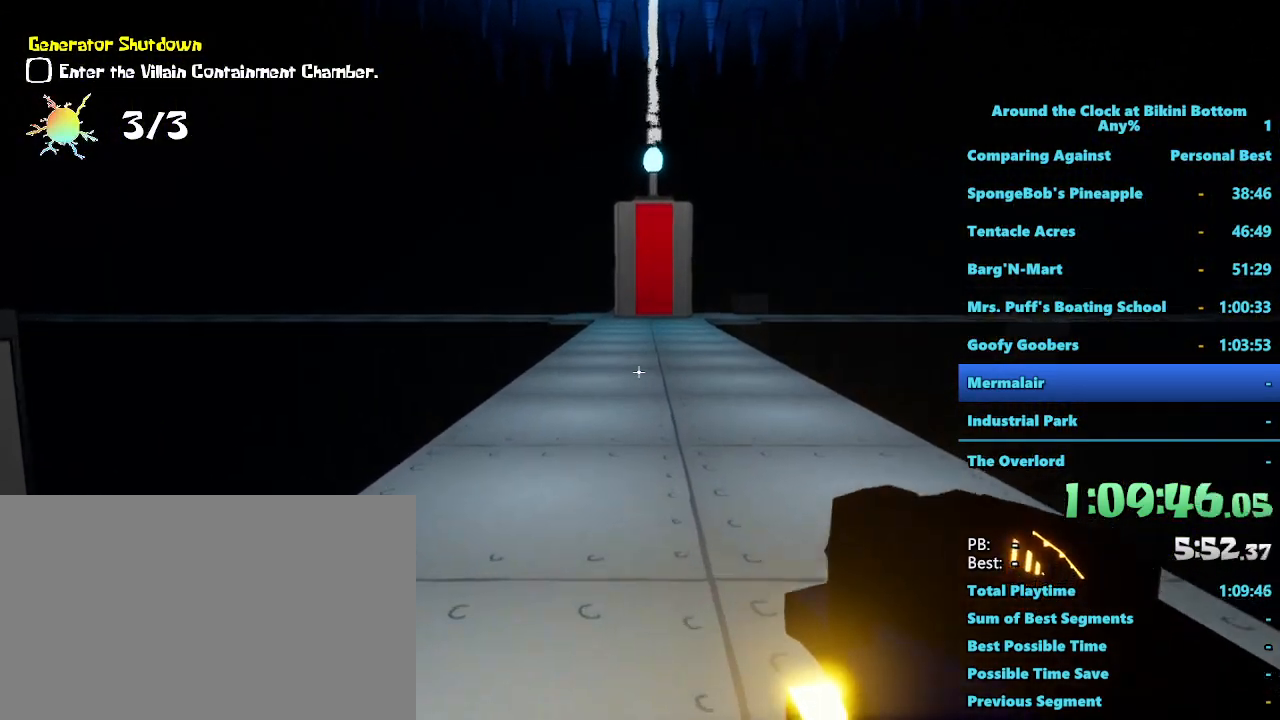
{"keys": ["d", "shift", "w"], "mouse": [], "events": [[150, "d", "down"]]}